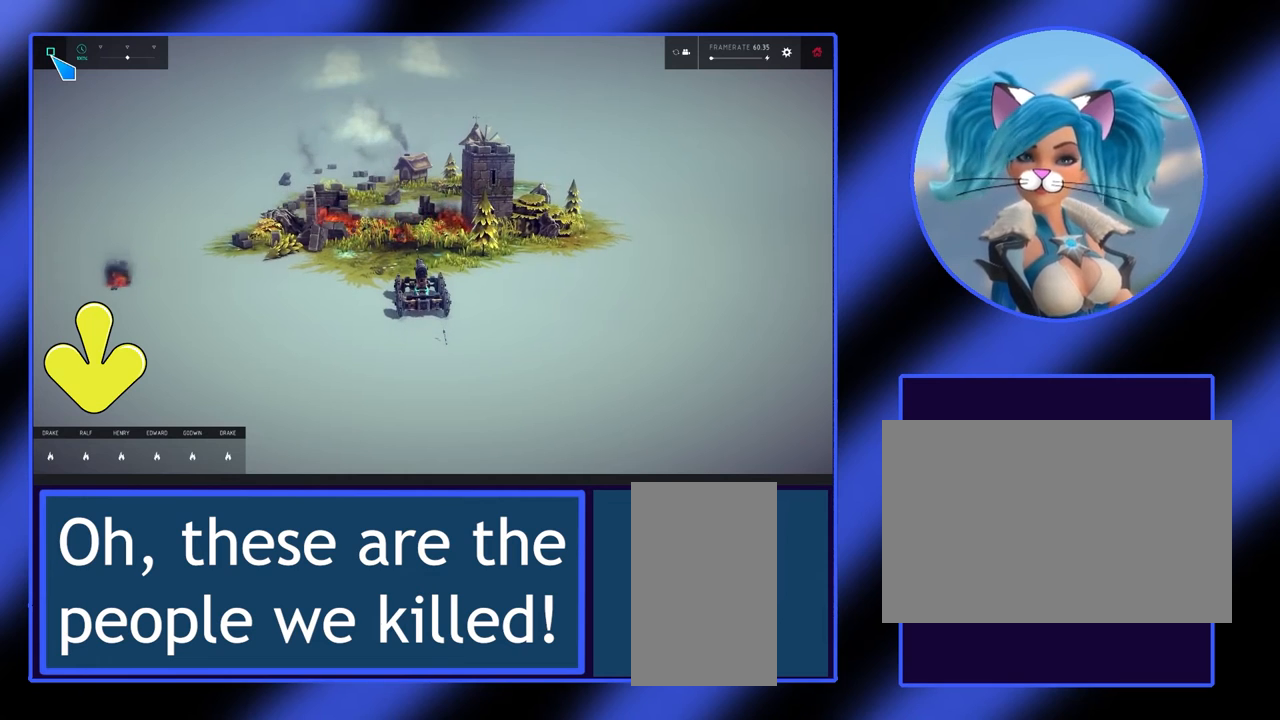
Gameplay with keyboard and mouse; each line is a JSON object with the keys and mouse buttons held at the frame after it. "events" lists presses ("down") and releases ("up") of "alt", "ctrl", "down", "escape", "left", "return", "right", "shift", "space", "tab", "up", "mouse_left", "mouse_wheel", "mouse_right", "mouse_mb4" and "mouse_mb5" between this image and that frame as [ms after this image, input, new state], when the widget could be followed in between. "mouse_left", "mouse_wheel", "mouse_right", "mouse_mb4", "mouse_mb5" = the "left", "wheel", "right", "mb4", "mb5" buttons of the "mouse" list. No other keys are recorded. "wheel" means that the mouse wheel is clicked or scrolled. Not read: mouse_move.
{"keys": [], "mouse": [], "events": []}
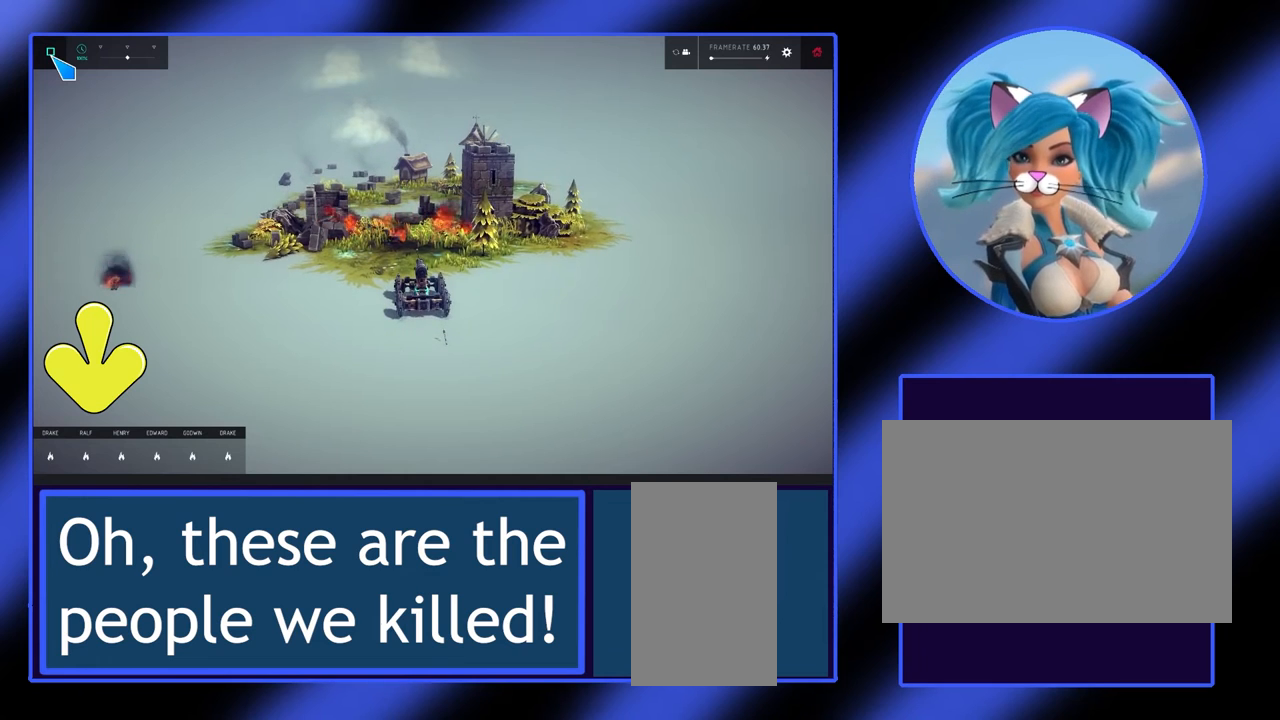
{"keys": ["down", "right"], "mouse": [], "events": [[200, "down", "down"], [500, "right", "down"]]}
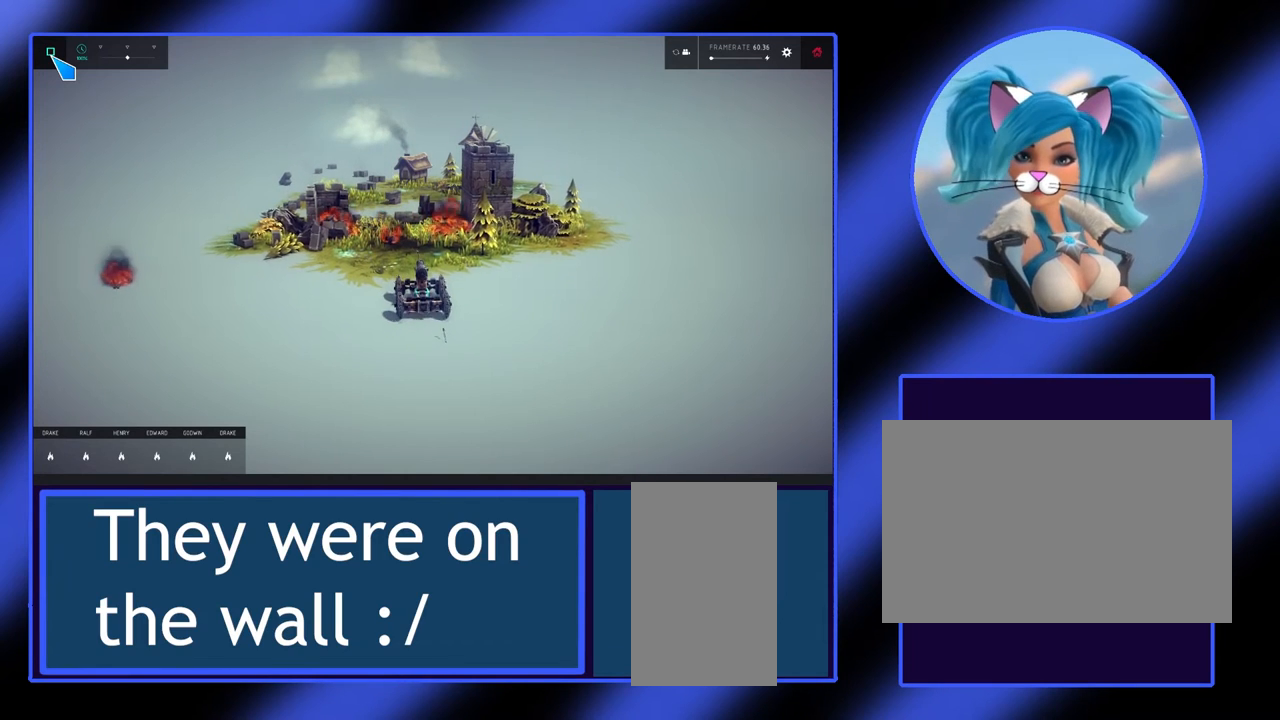
{"keys": ["down", "right"], "mouse": [], "events": []}
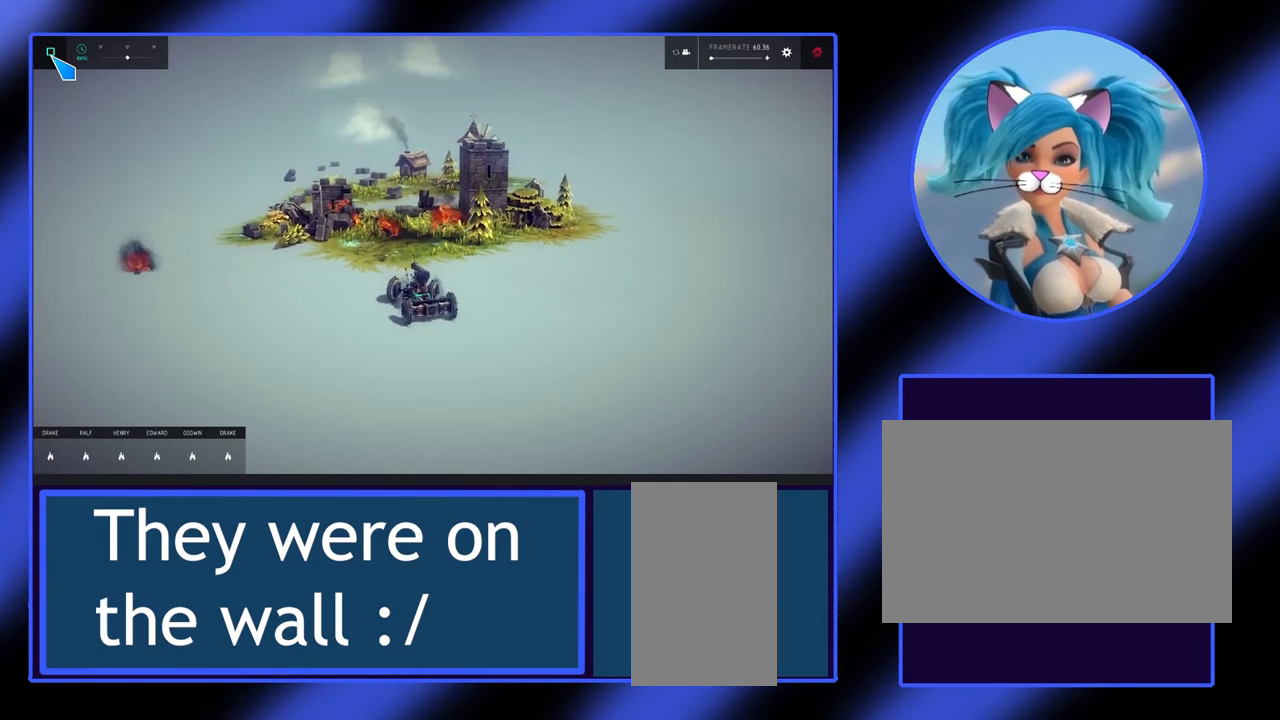
{"keys": [], "mouse": [], "events": [[333, "down", "up"], [333, "right", "up"]]}
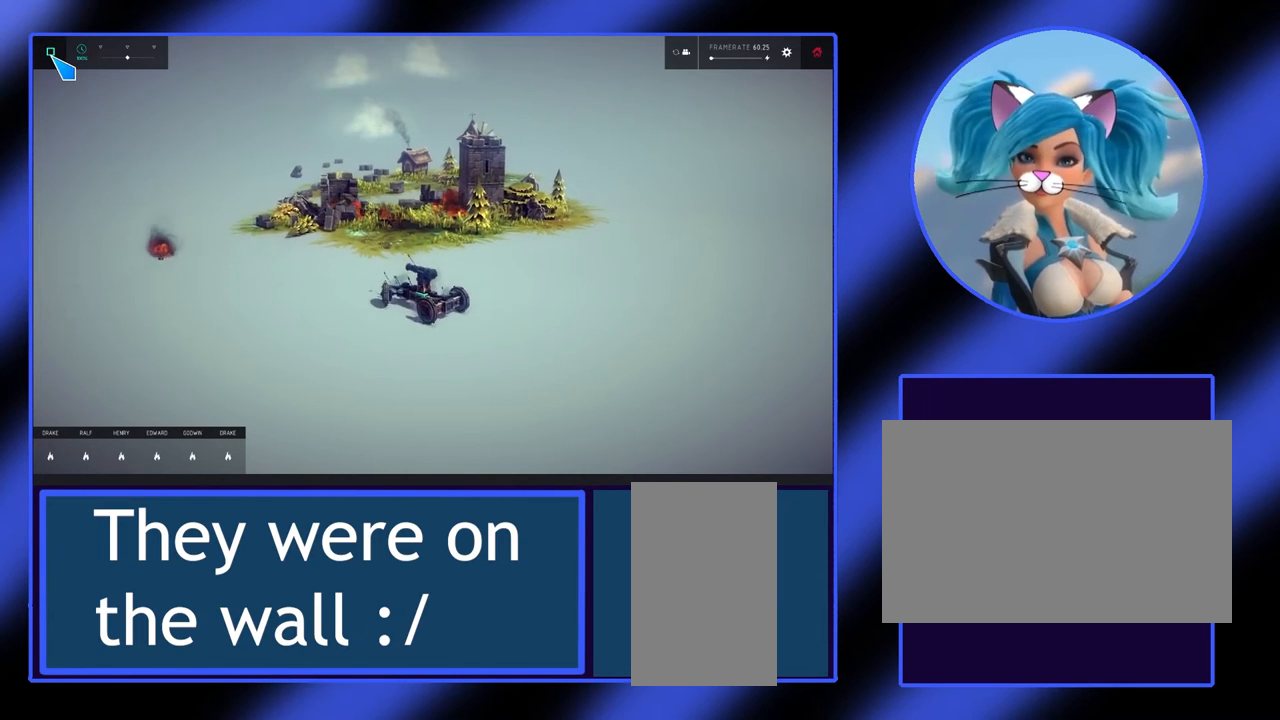
{"keys": ["left", "up"], "mouse": [], "events": [[67, "up", "down"], [267, "left", "down"]]}
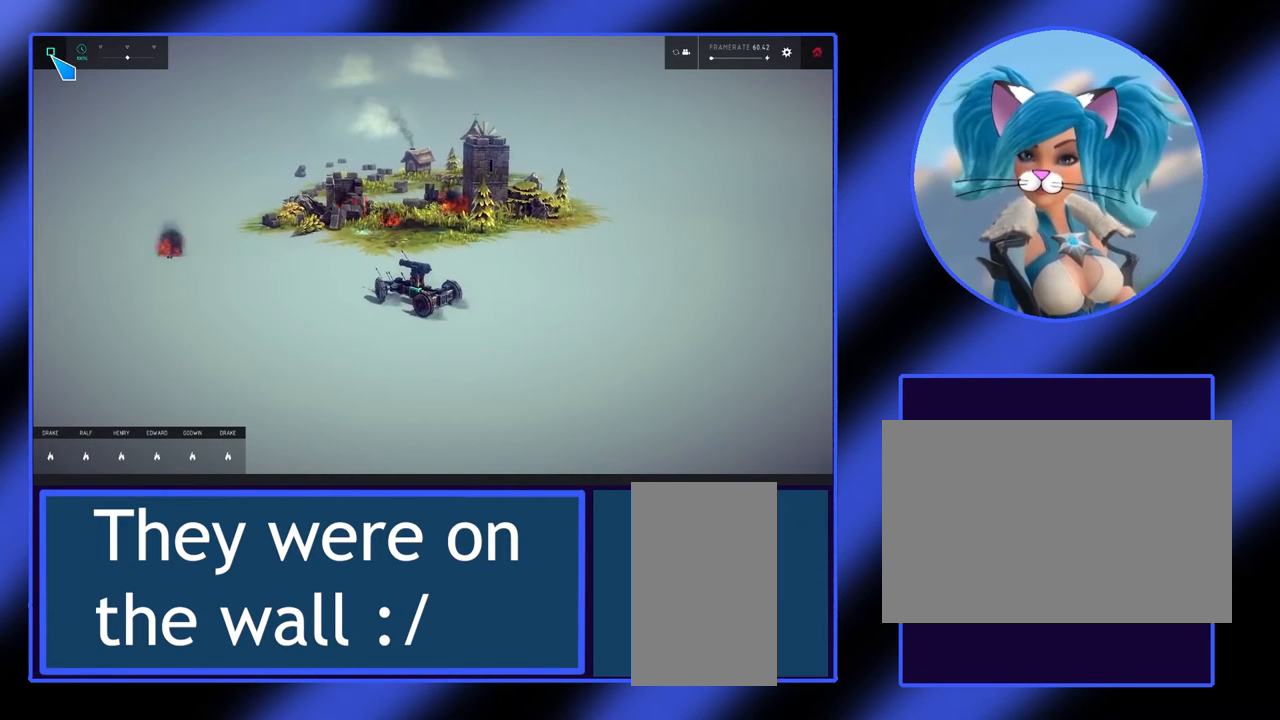
{"keys": ["left", "up"], "mouse": [], "events": []}
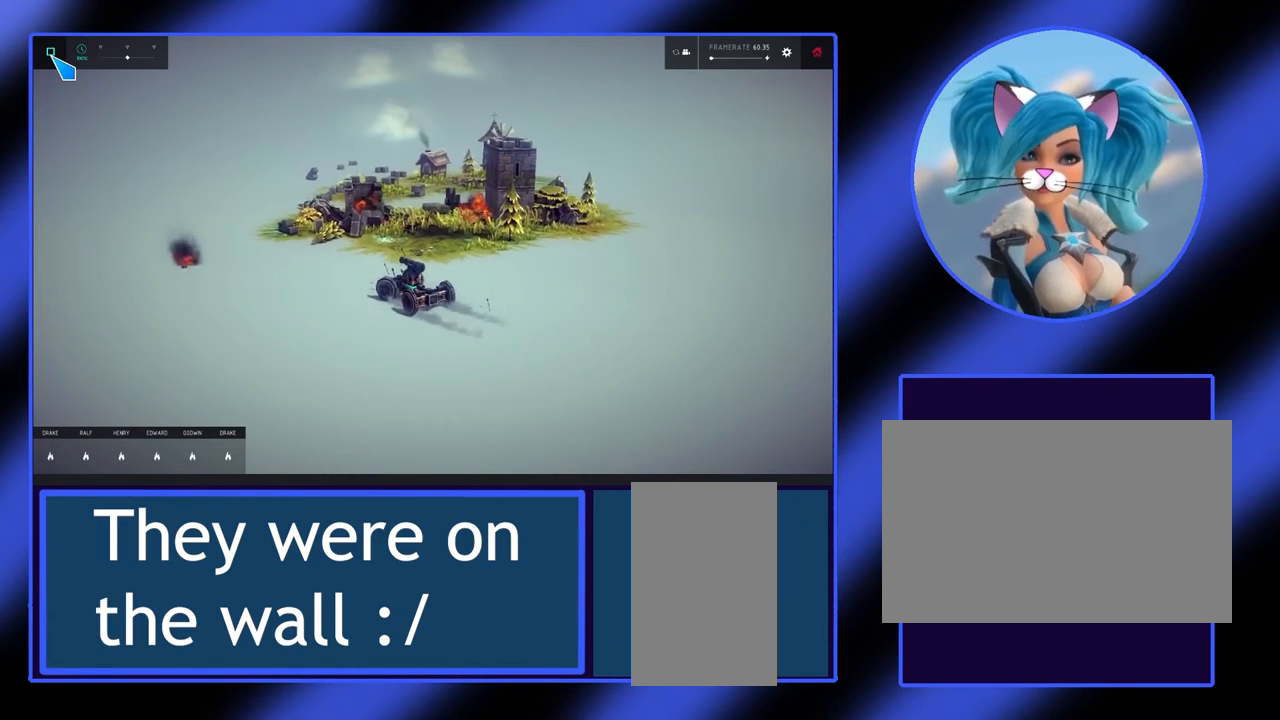
{"keys": ["right", "up"], "mouse": [], "events": [[133, "left", "up"], [433, "right", "down"]]}
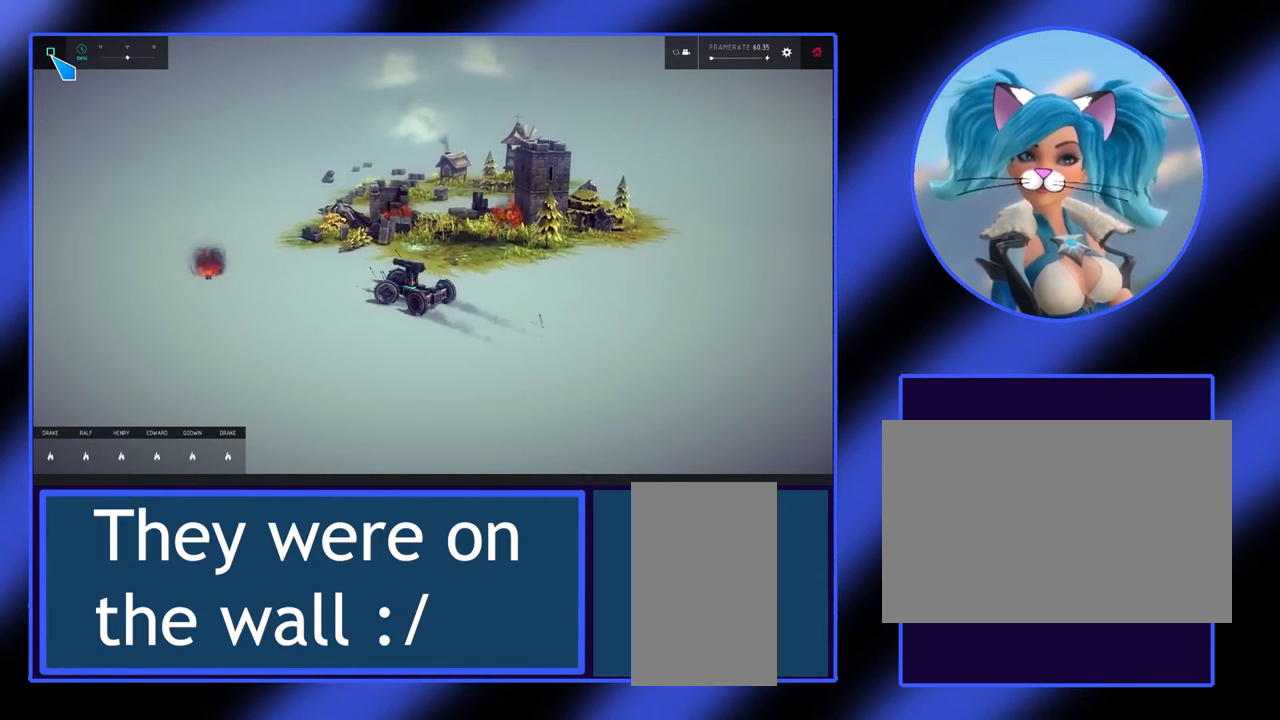
{"keys": ["right", "up"], "mouse": [], "events": []}
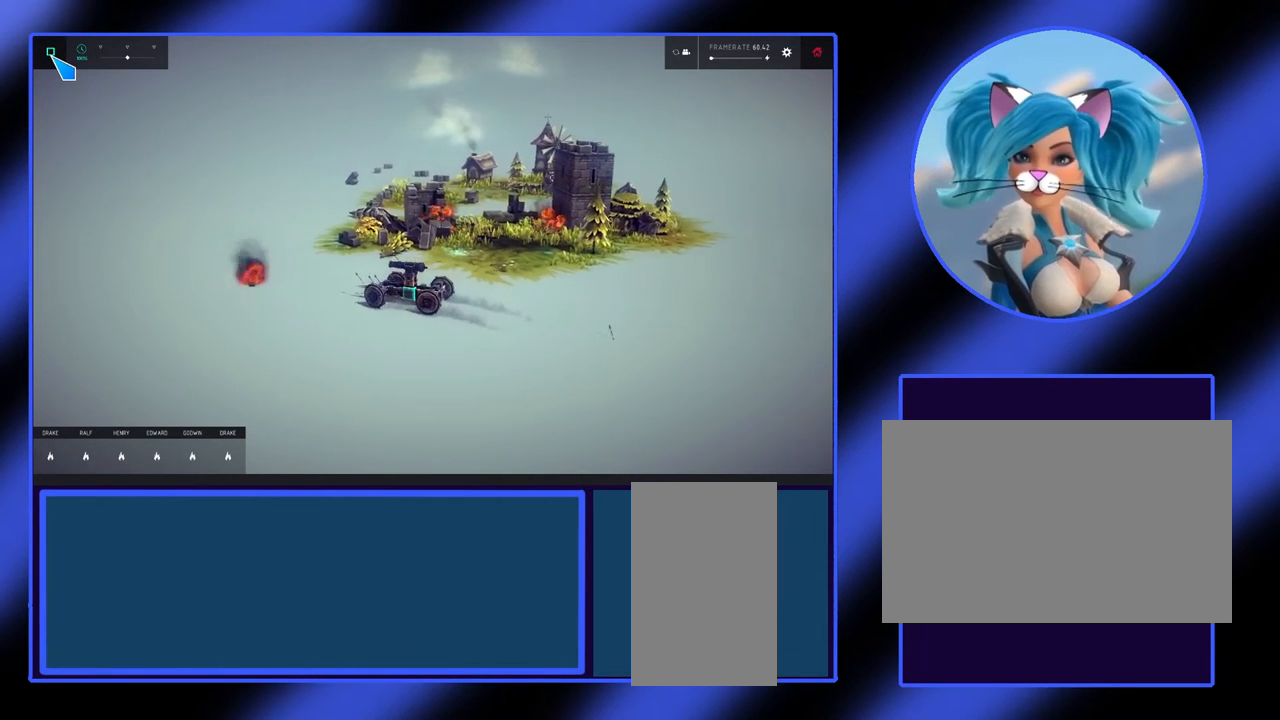
{"keys": ["up"], "mouse": [], "events": [[300, "right", "up"]]}
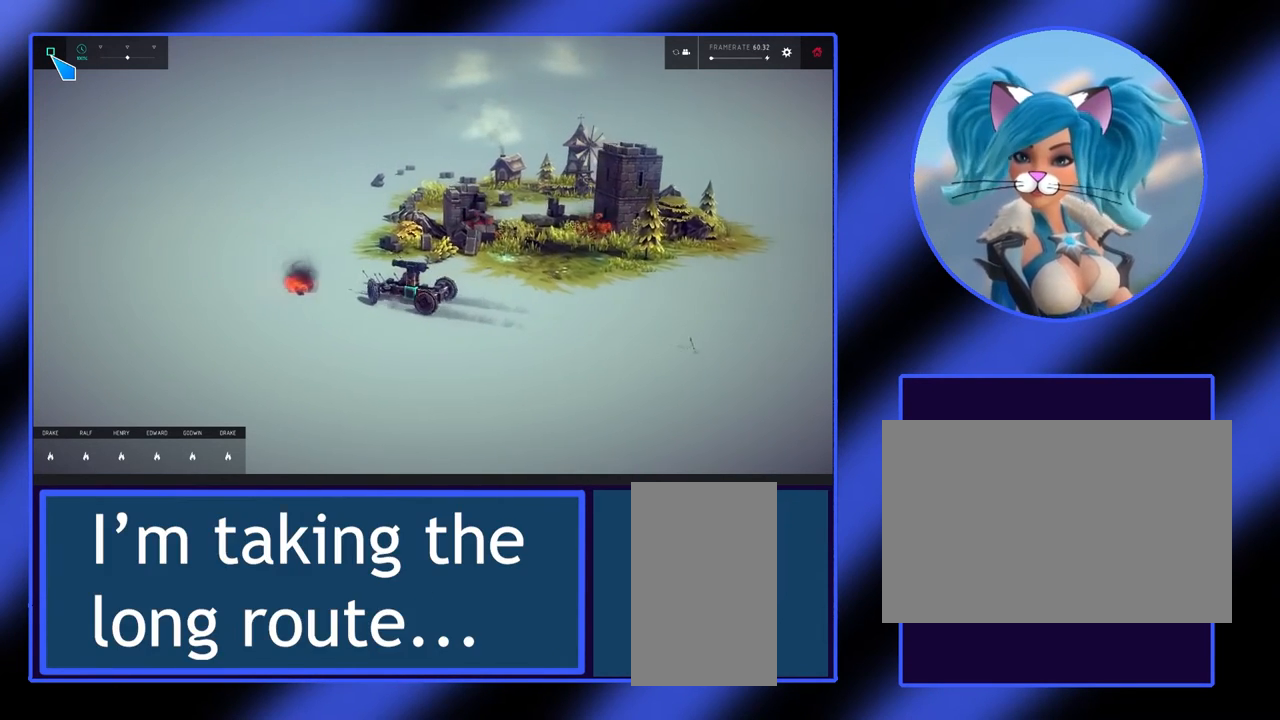
{"keys": ["up"], "mouse": [], "events": []}
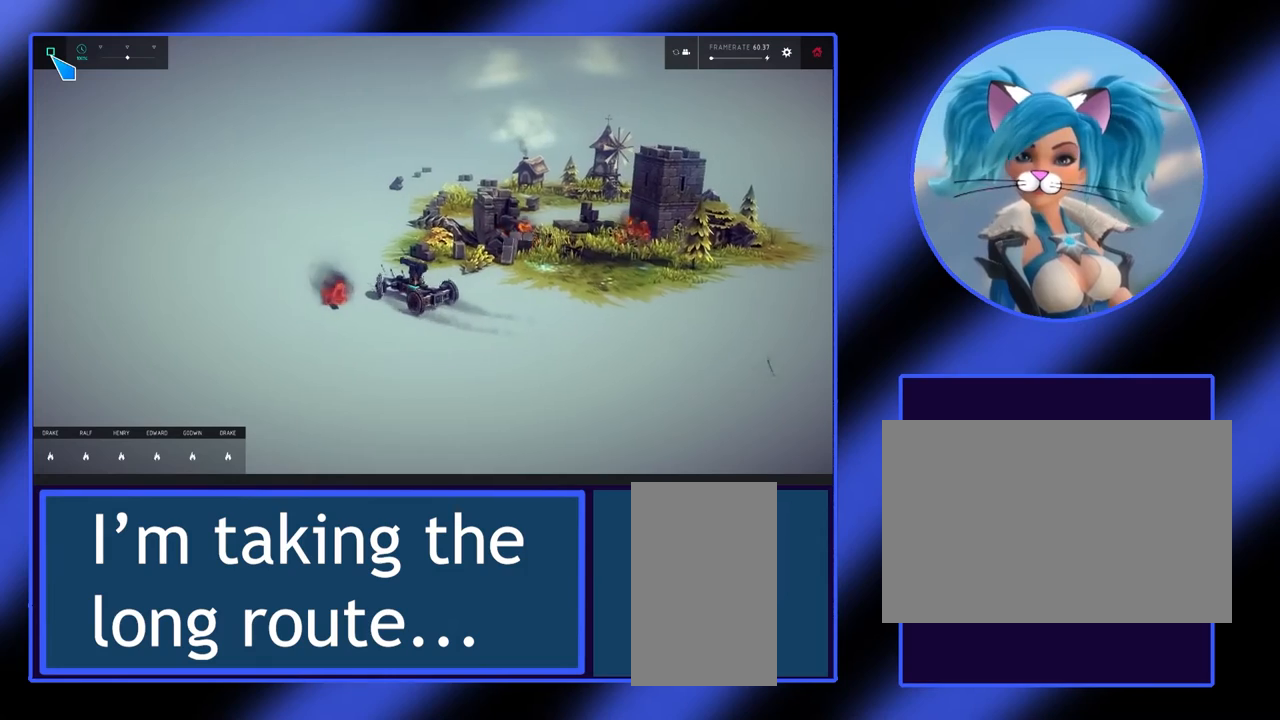
{"keys": ["left", "up"], "mouse": [], "events": [[367, "left", "down"]]}
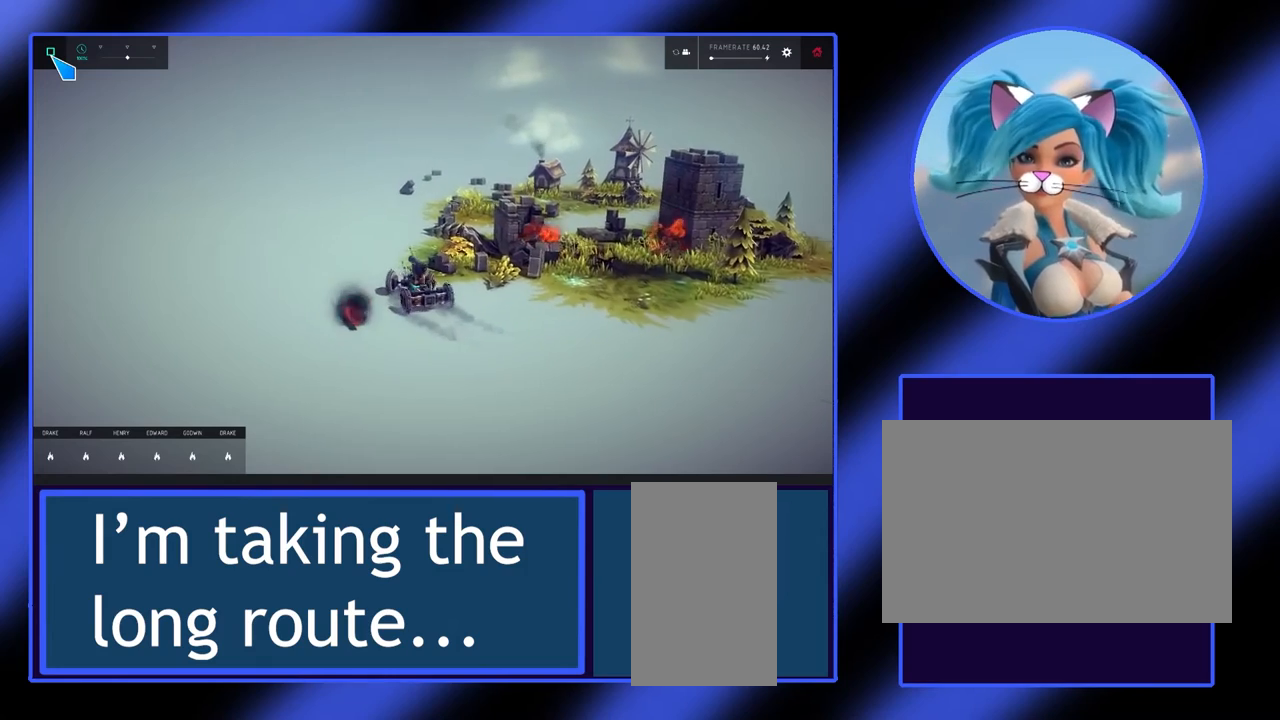
{"keys": ["up"], "mouse": [], "events": [[500, "left", "up"]]}
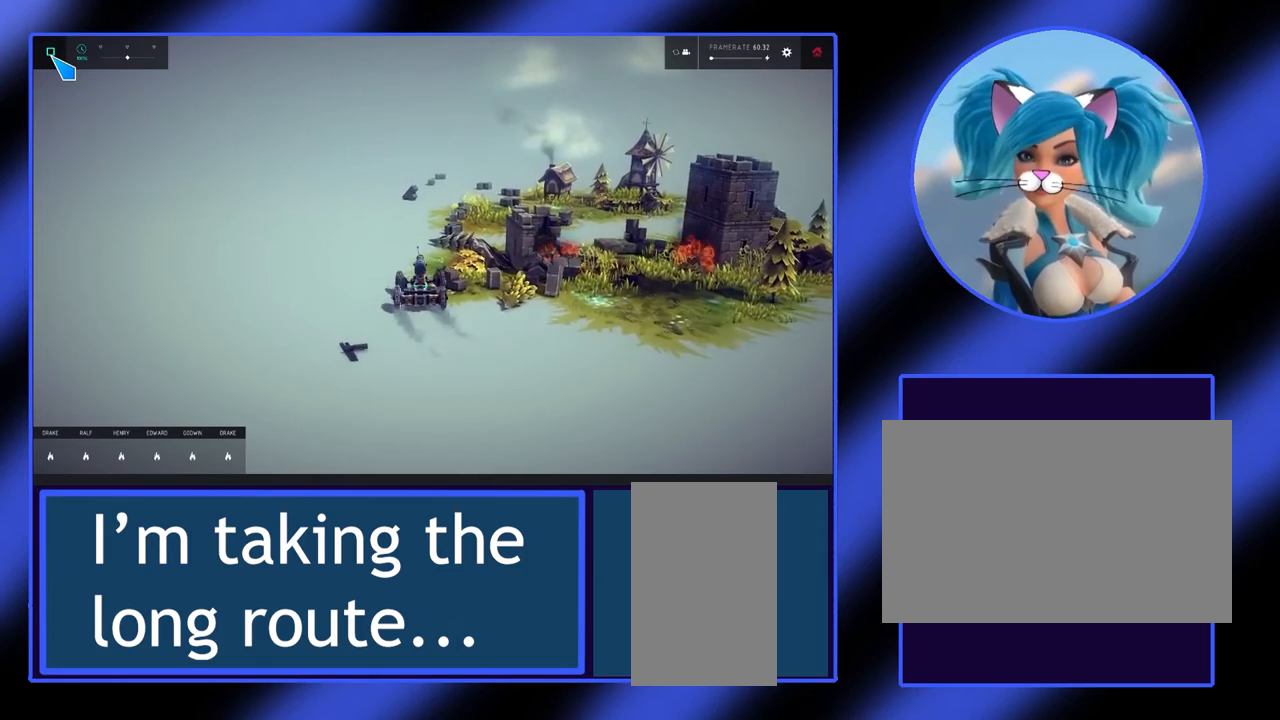
{"keys": ["up"], "mouse": [], "events": []}
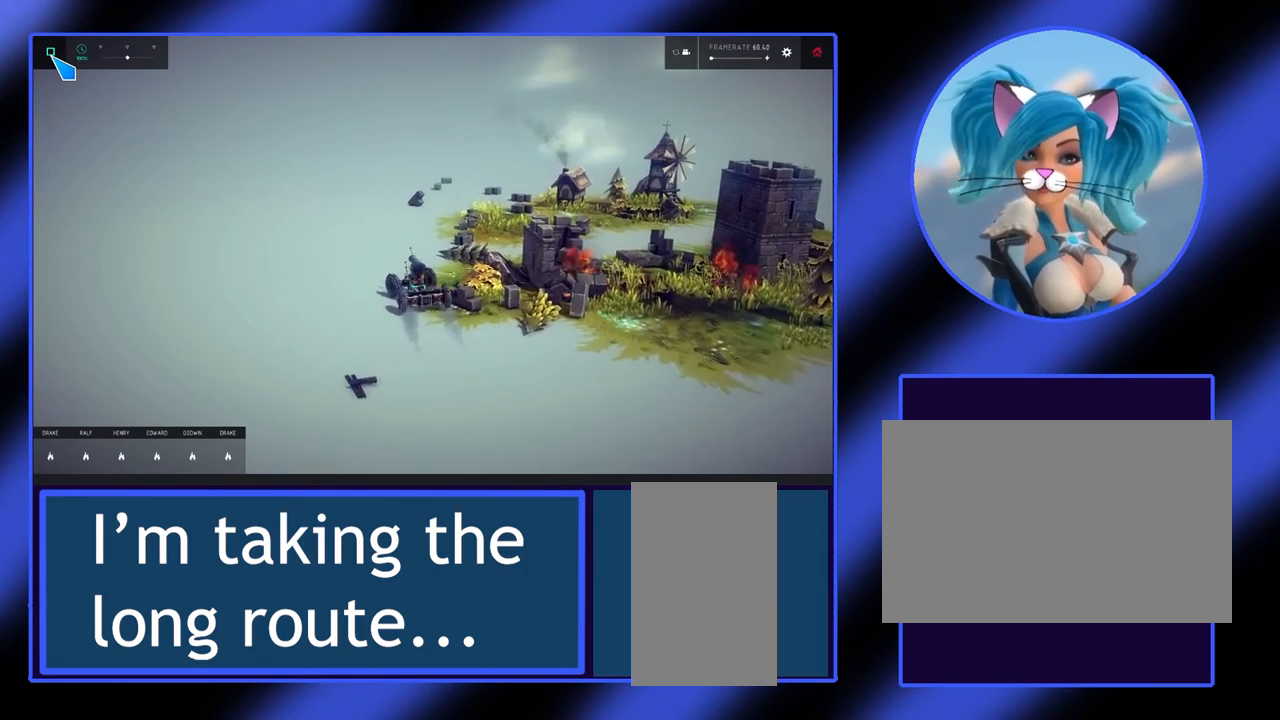
{"keys": ["right", "up"], "mouse": [], "events": [[67, "right", "down"], [367, "right", "up"], [500, "right", "down"]]}
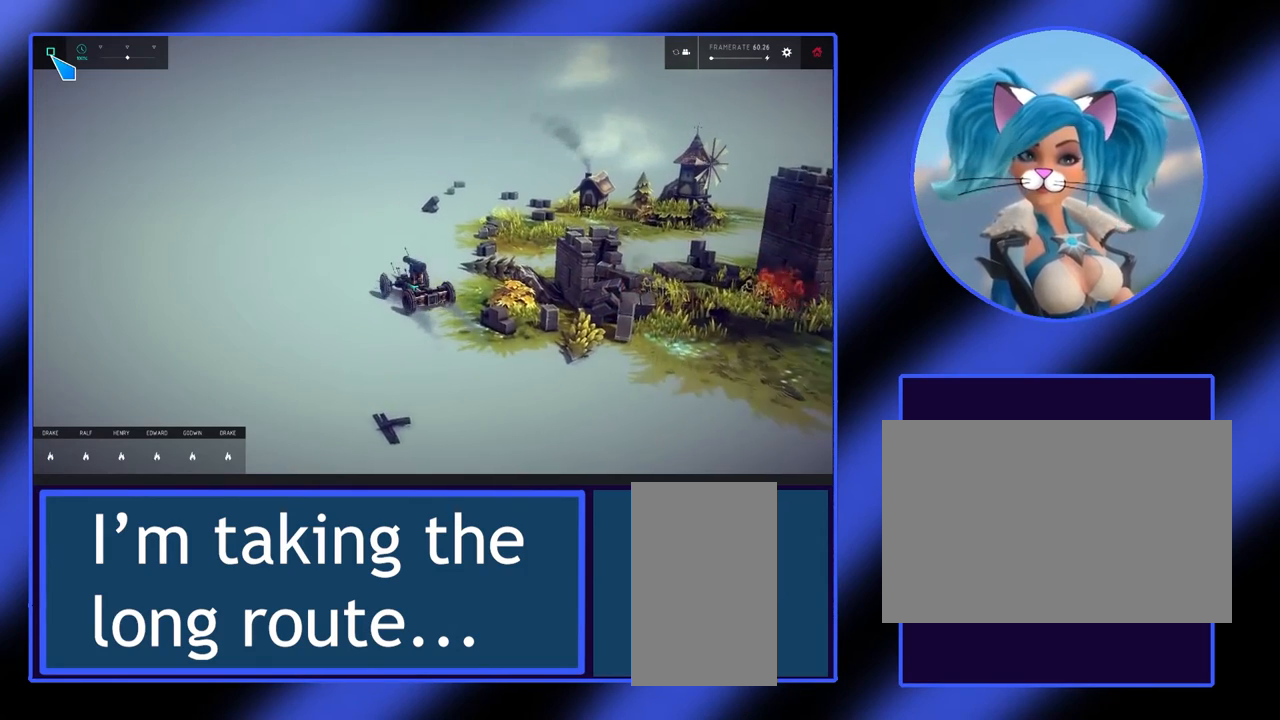
{"keys": ["right", "up"], "mouse": [], "events": []}
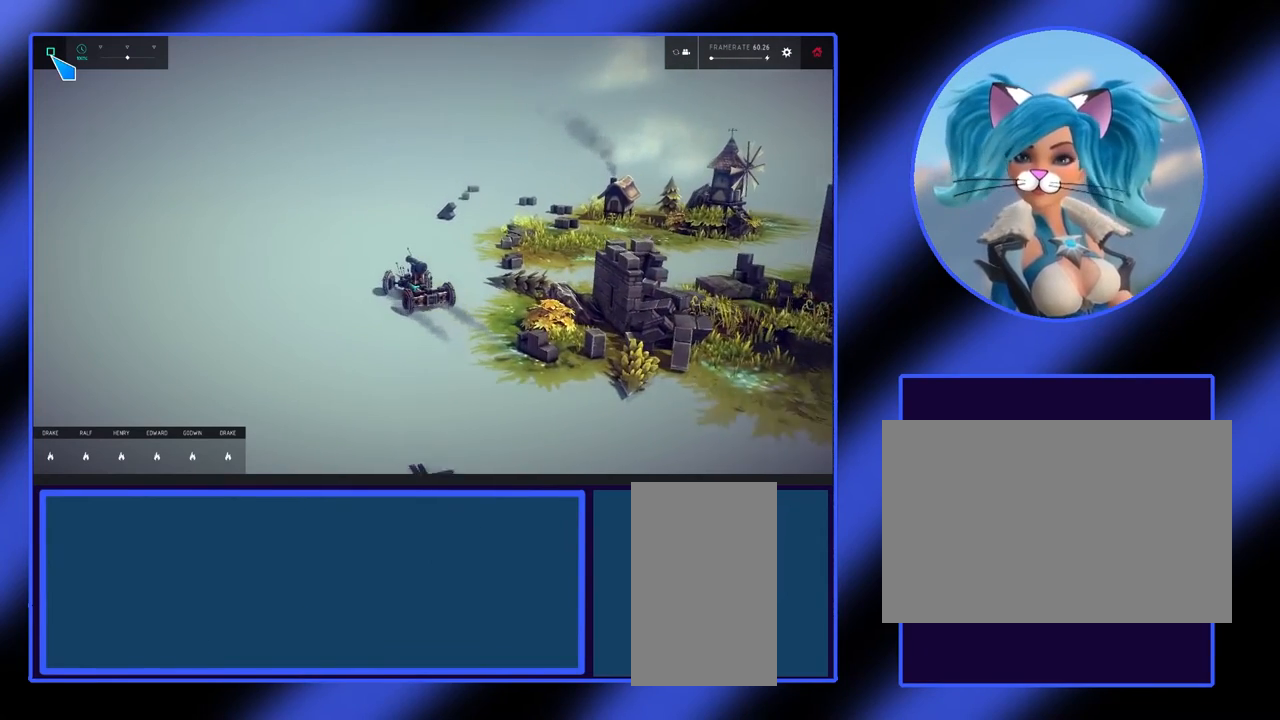
{"keys": ["right", "up"], "mouse": [], "events": []}
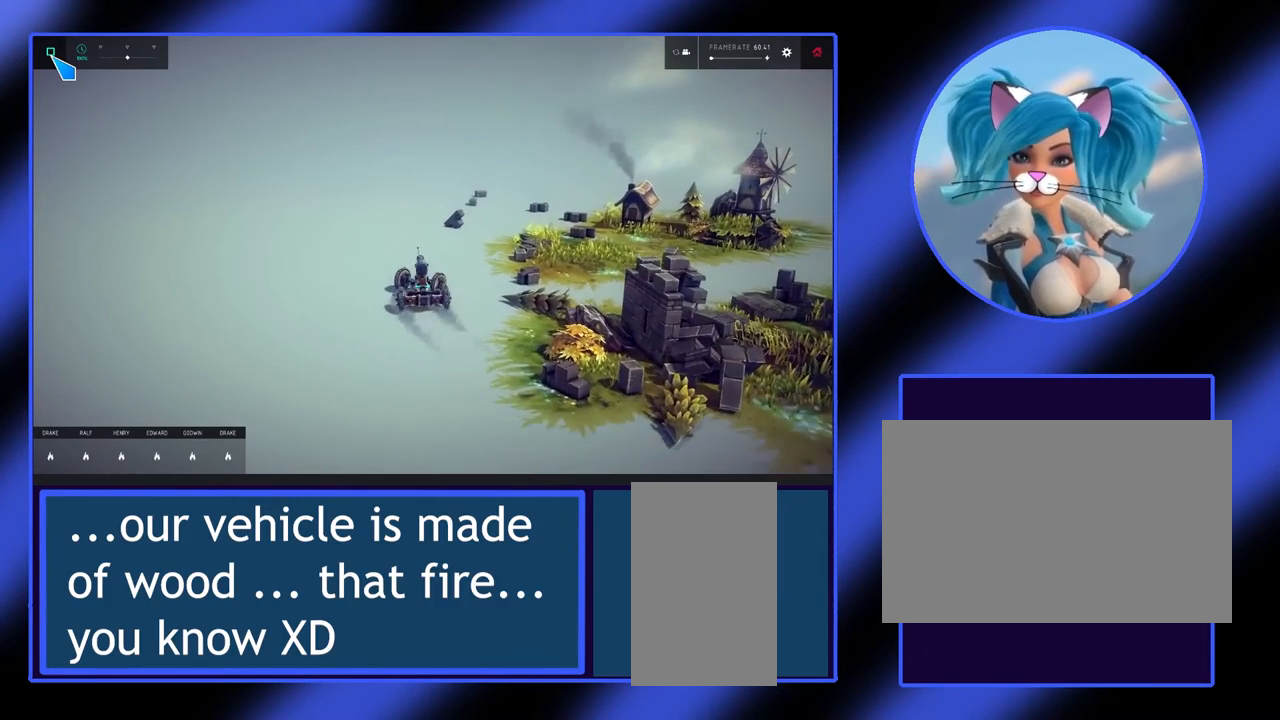
{"keys": ["right", "up"], "mouse": [], "events": []}
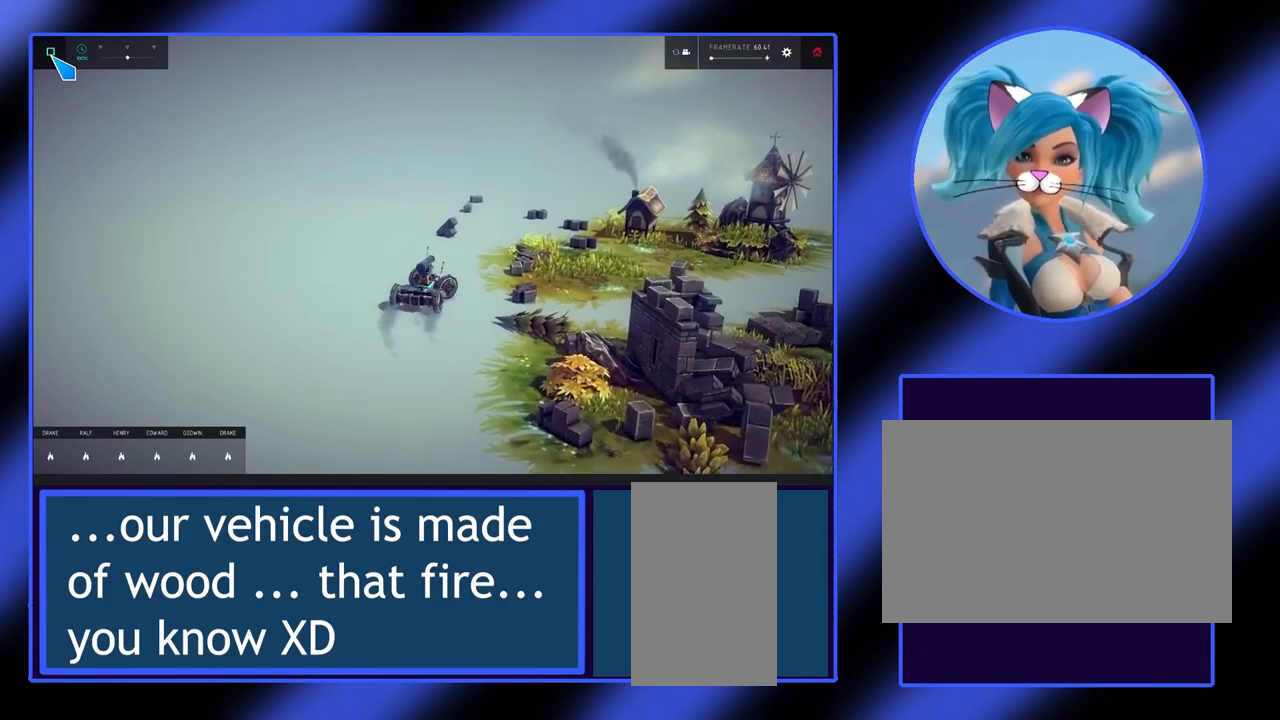
{"keys": ["right", "up"], "mouse": [], "events": []}
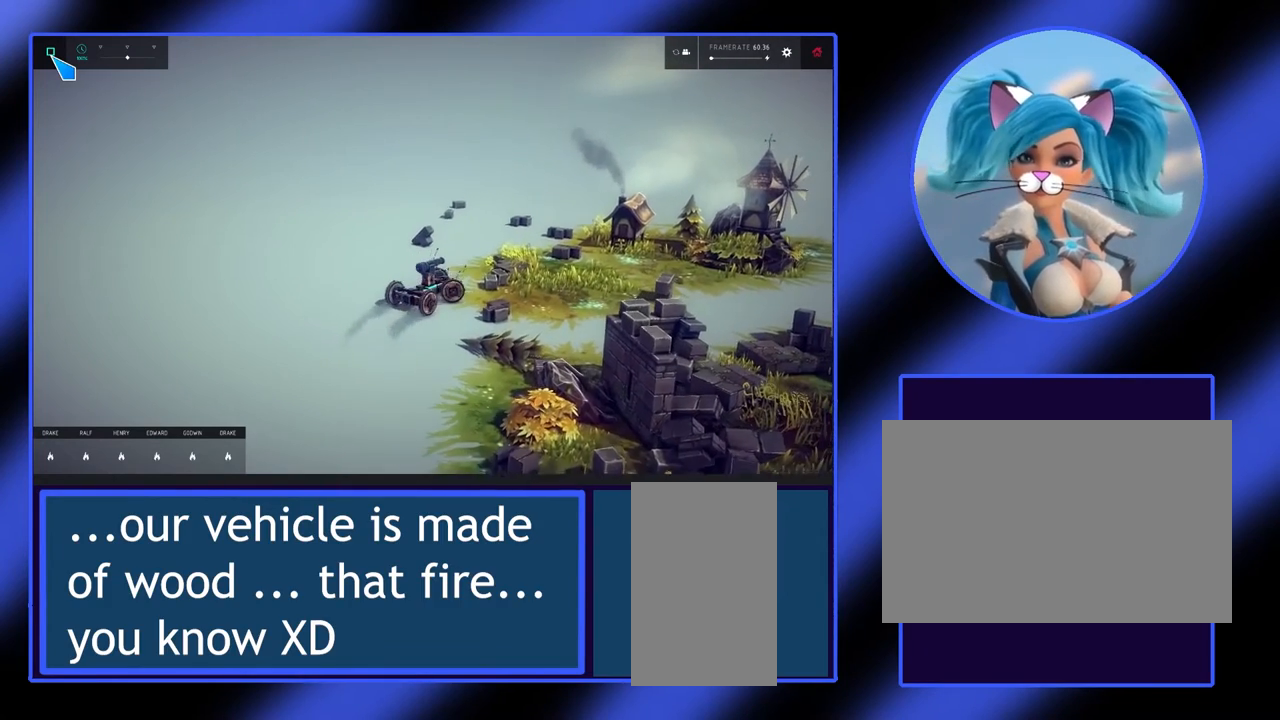
{"keys": ["right", "up"], "mouse": [], "events": []}
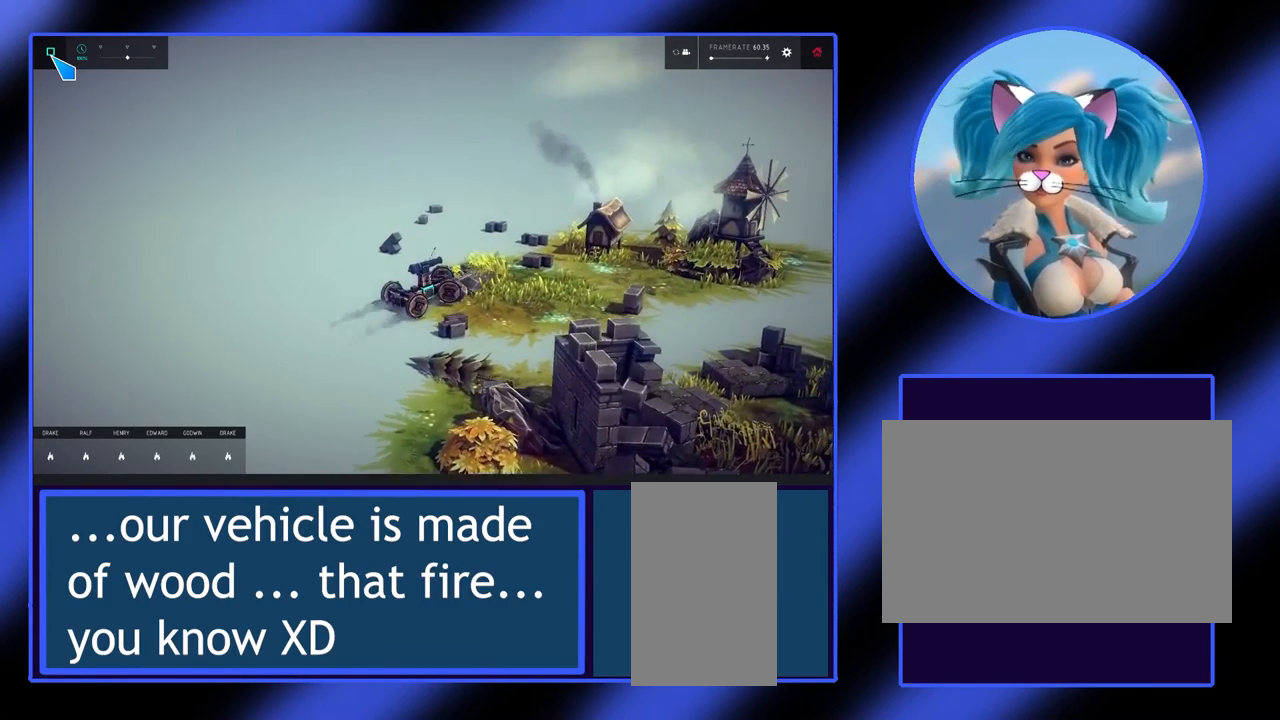
{"keys": ["up"], "mouse": [], "events": [[500, "right", "up"]]}
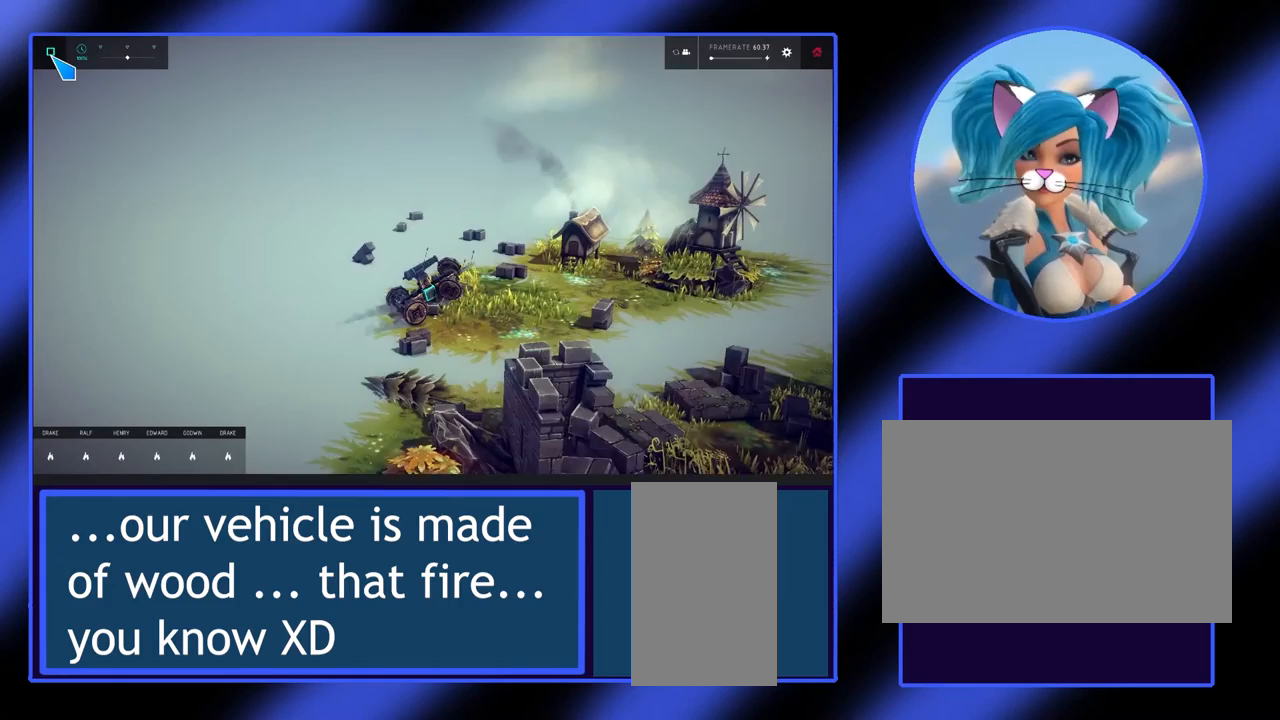
{"keys": ["up"], "mouse": [], "events": []}
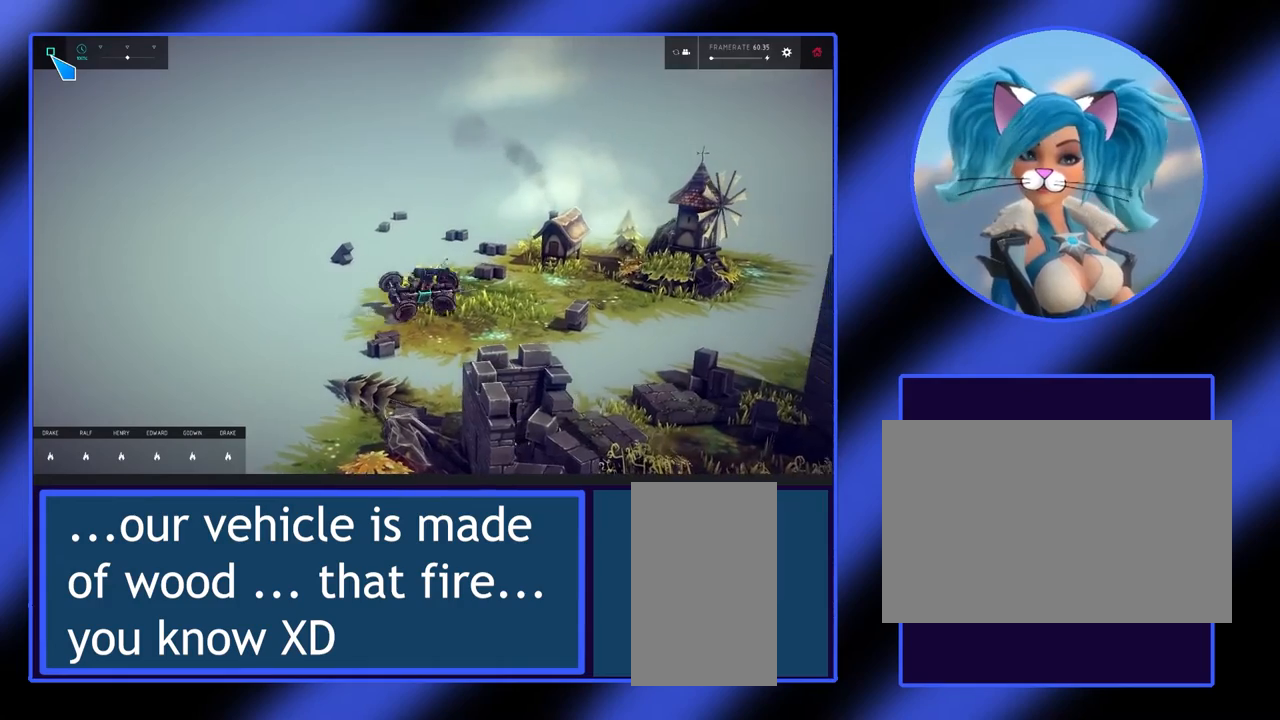
{"keys": ["up"], "mouse": [], "events": []}
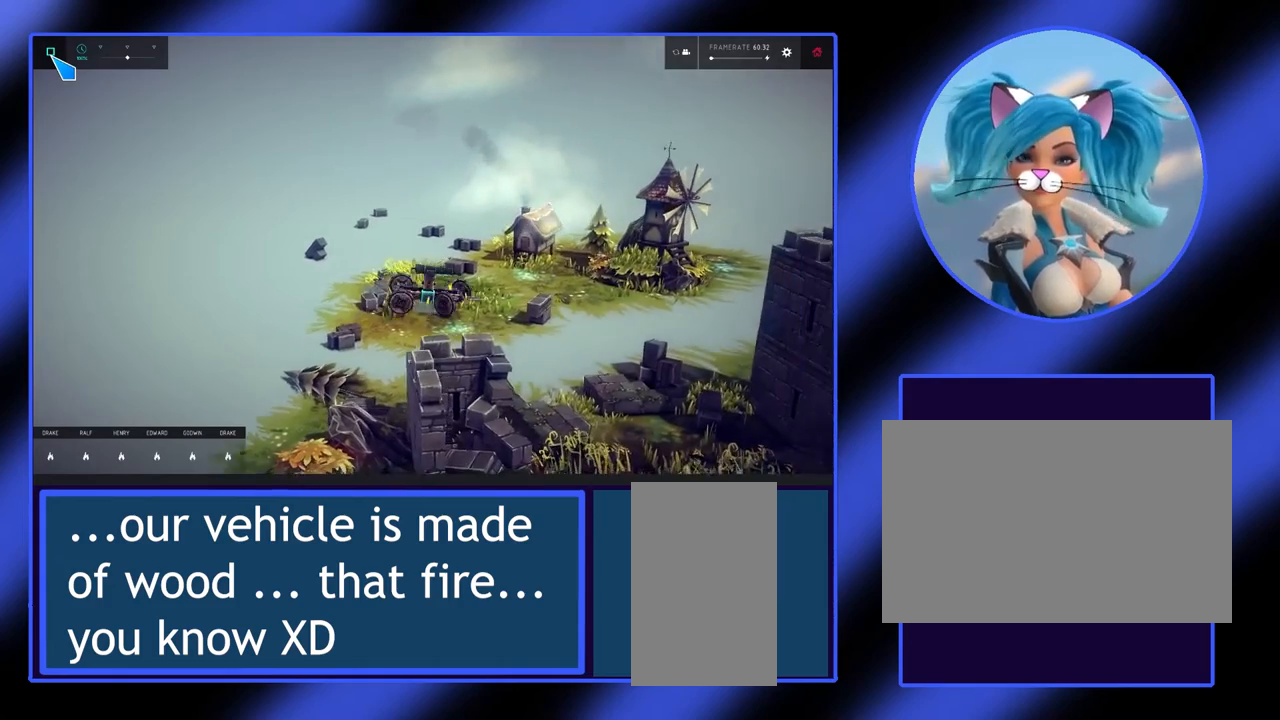
{"keys": ["left", "up"], "mouse": [], "events": [[33, "left", "down"]]}
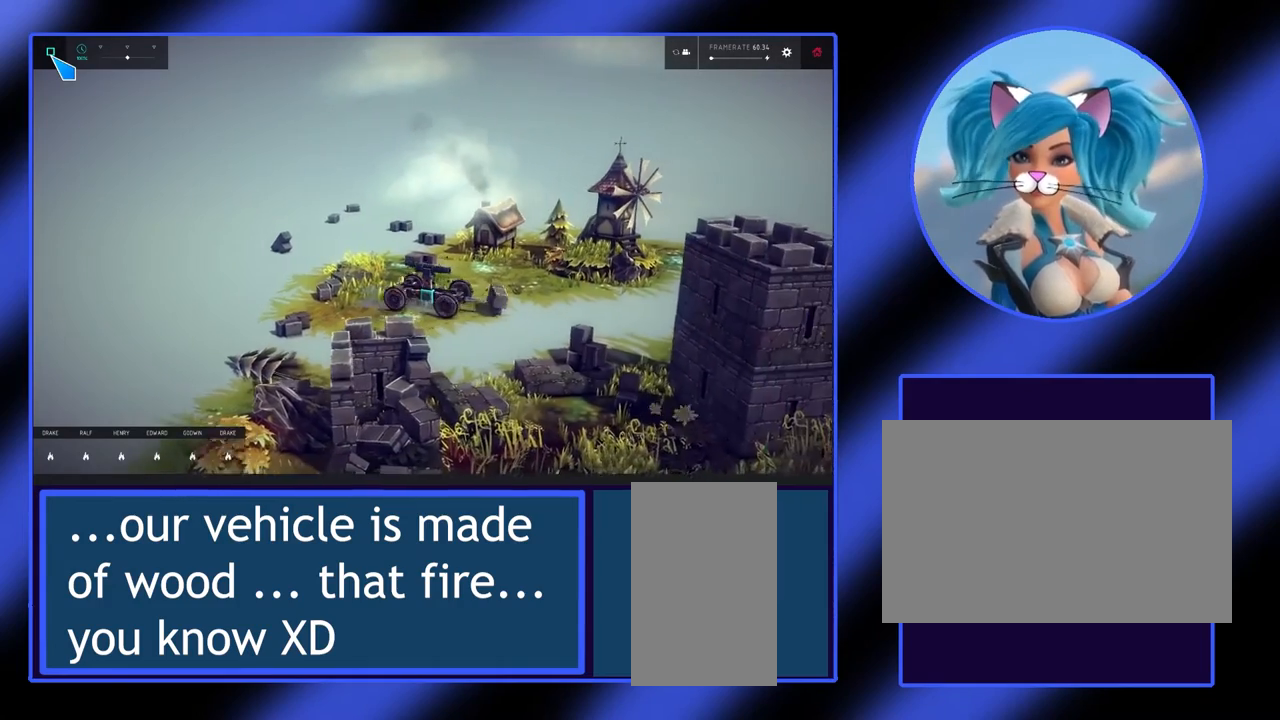
{"keys": ["left", "up"], "mouse": [], "events": []}
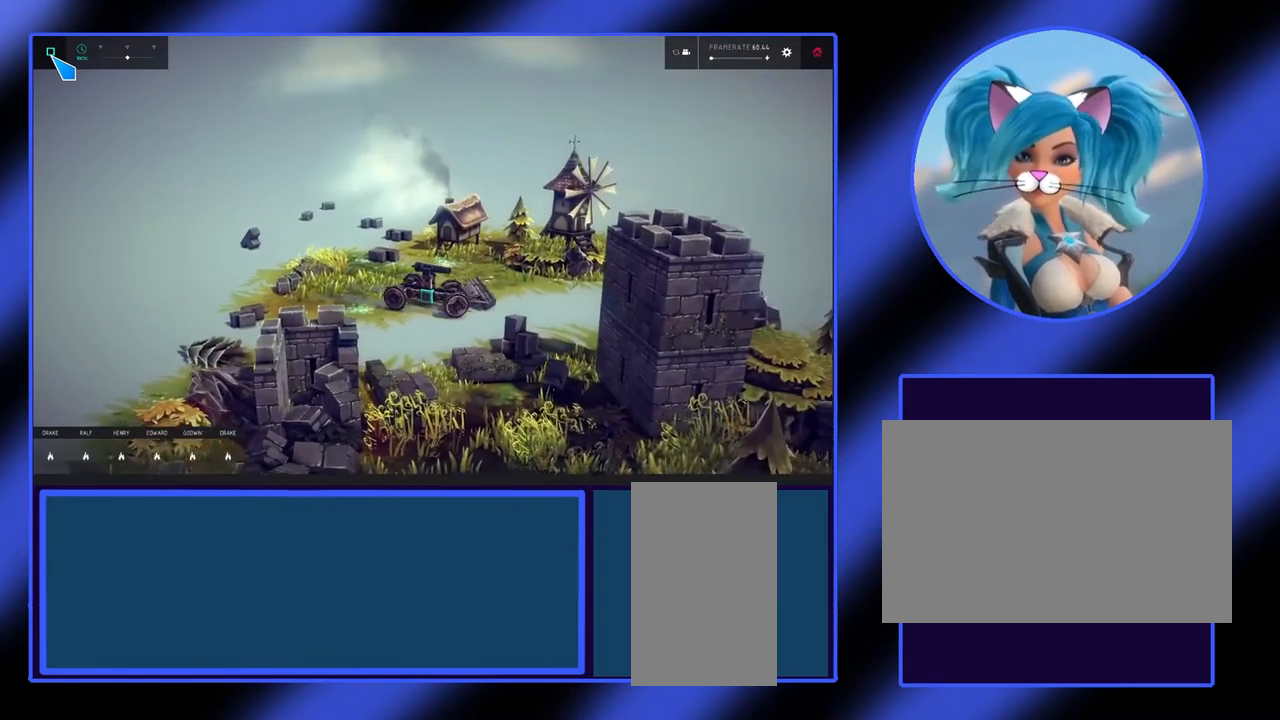
{"keys": [], "mouse": [], "events": [[300, "up", "up"], [333, "left", "up"]]}
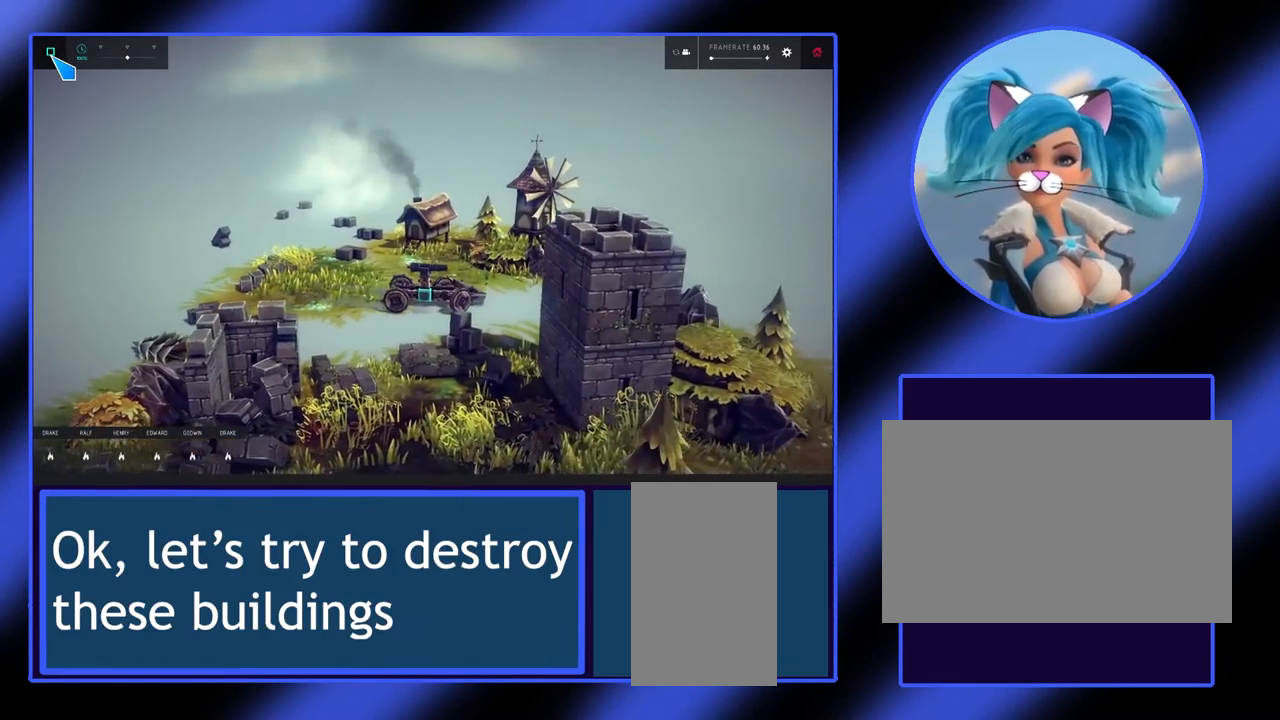
{"keys": ["down", "right"], "mouse": [], "events": [[100, "down", "down"], [167, "down", "up"], [200, "right", "down"], [267, "down", "down"]]}
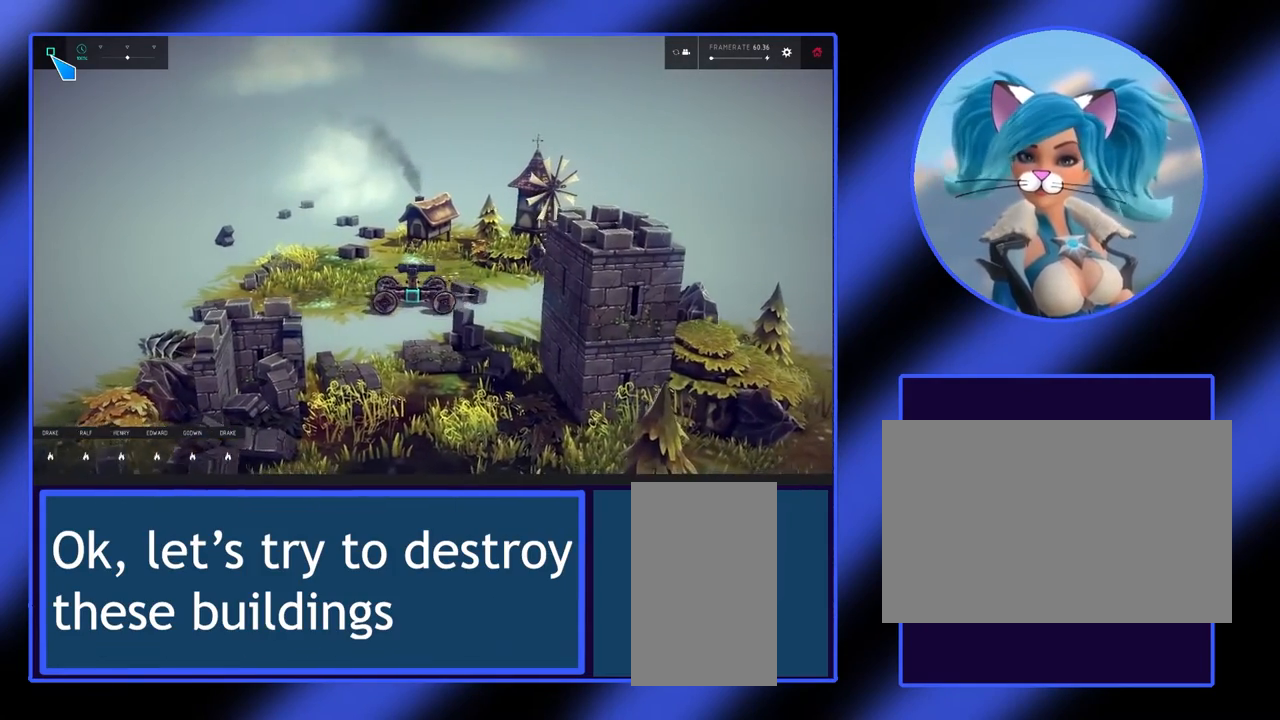
{"keys": ["right"], "mouse": [], "events": [[400, "down", "up"]]}